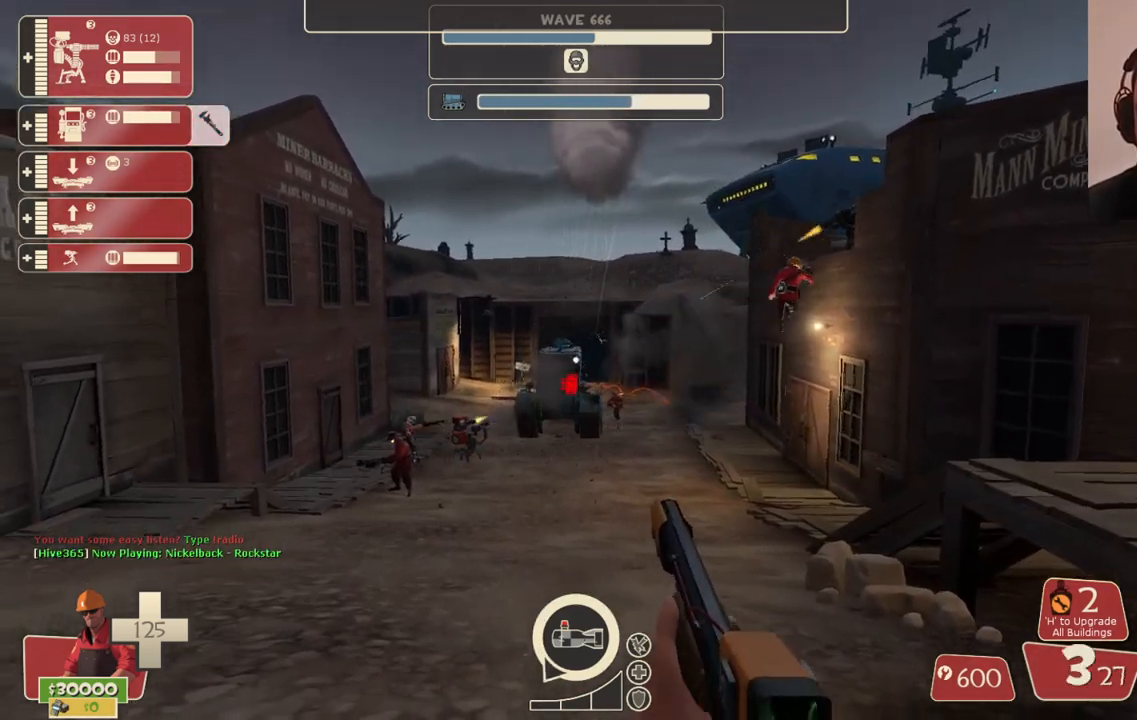
Gameplay with a controller (PlayStation layout); each line is a JSON object with the inputs held at the frame after it. "events" lists button and stick changes between this image and that frame as [ms after this image, input, new state], when the widget could be followed in between.
{"buttons": ["R2"], "left_stick": "center", "right_stick": "center", "events": []}
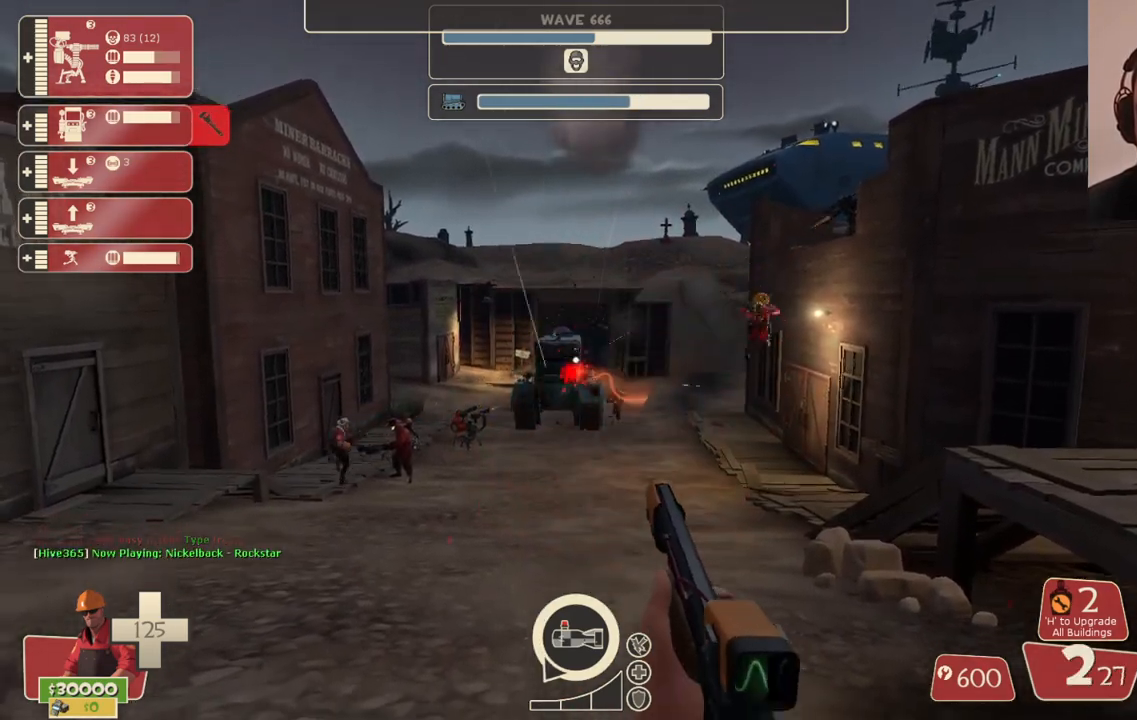
{"buttons": ["R2"], "left_stick": "center", "right_stick": "center", "events": []}
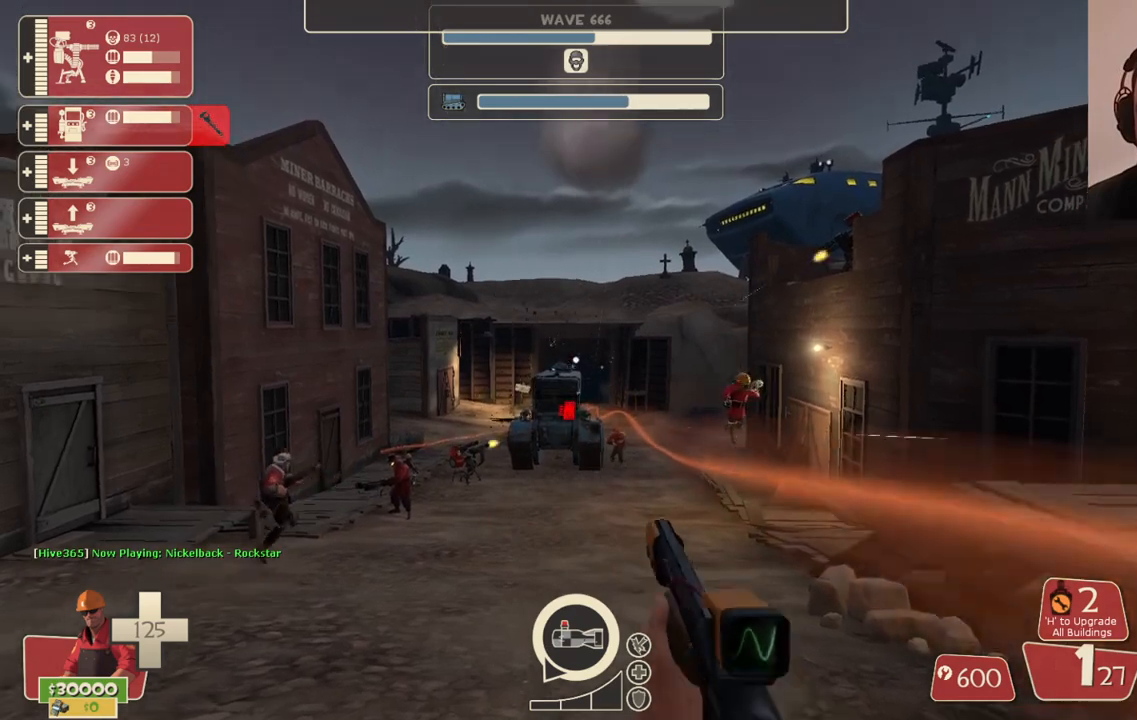
{"buttons": ["R2"], "left_stick": "center", "right_stick": "center", "events": []}
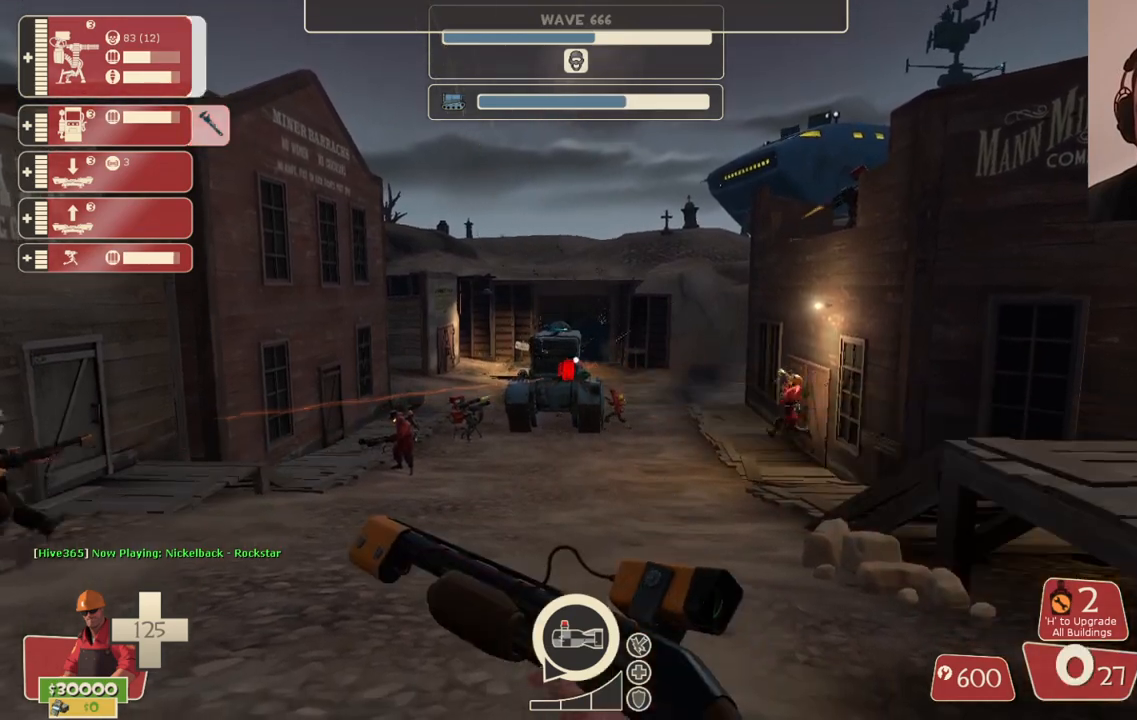
{"buttons": ["R2"], "left_stick": "center", "right_stick": "center", "events": []}
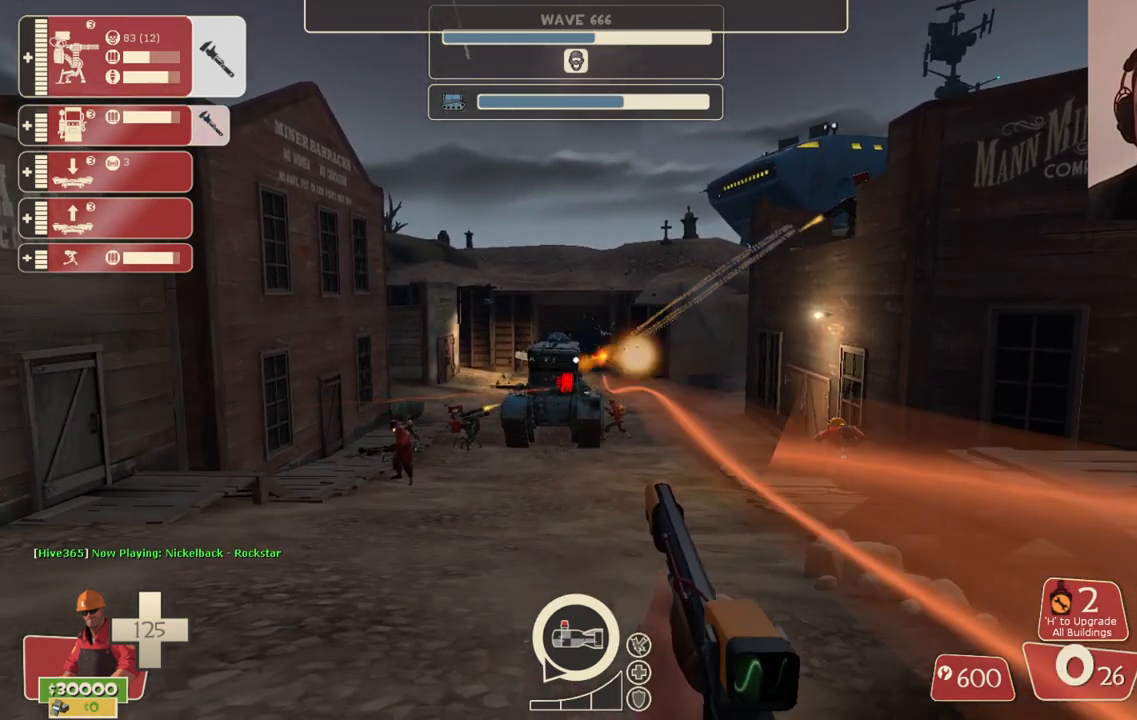
{"buttons": ["R2"], "left_stick": "center", "right_stick": "center", "events": []}
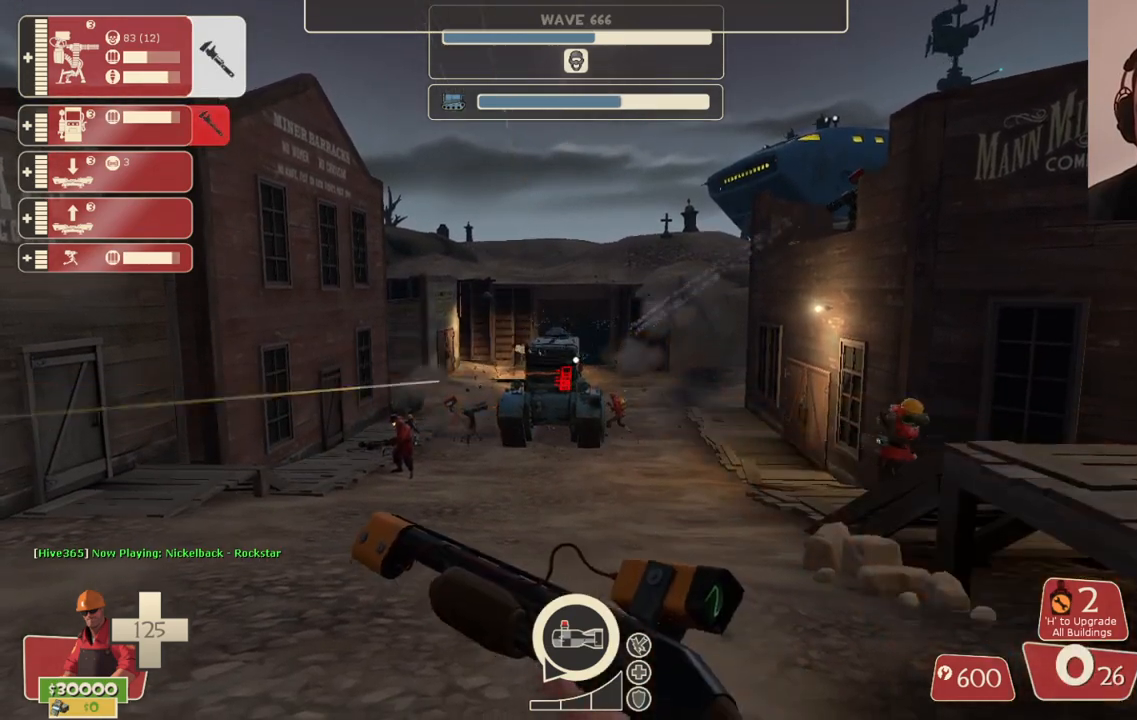
{"buttons": ["R2"], "left_stick": "center", "right_stick": "center", "events": []}
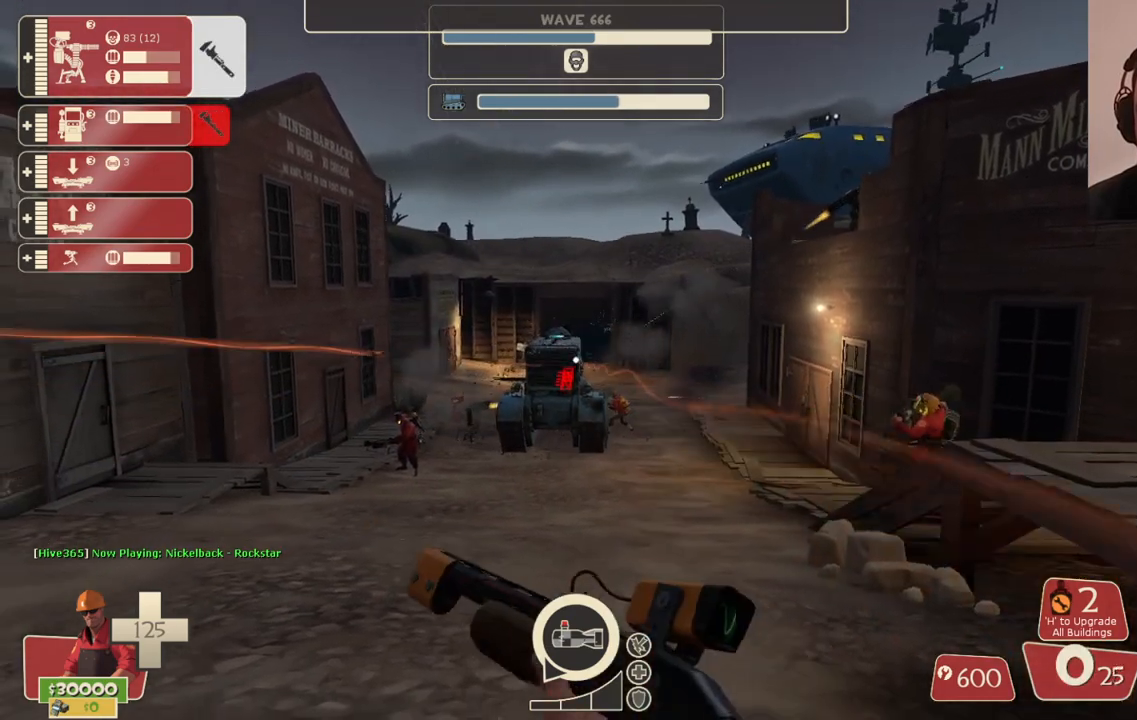
{"buttons": [], "left_stick": "down", "right_stick": "center", "events": [[33, "R2", "up"], [33, "left_stick", "down"], [117, "SQUARE", "down"], [200, "SQUARE", "up"], [267, "SQUARE", "down"], [350, "SQUARE", "up"]]}
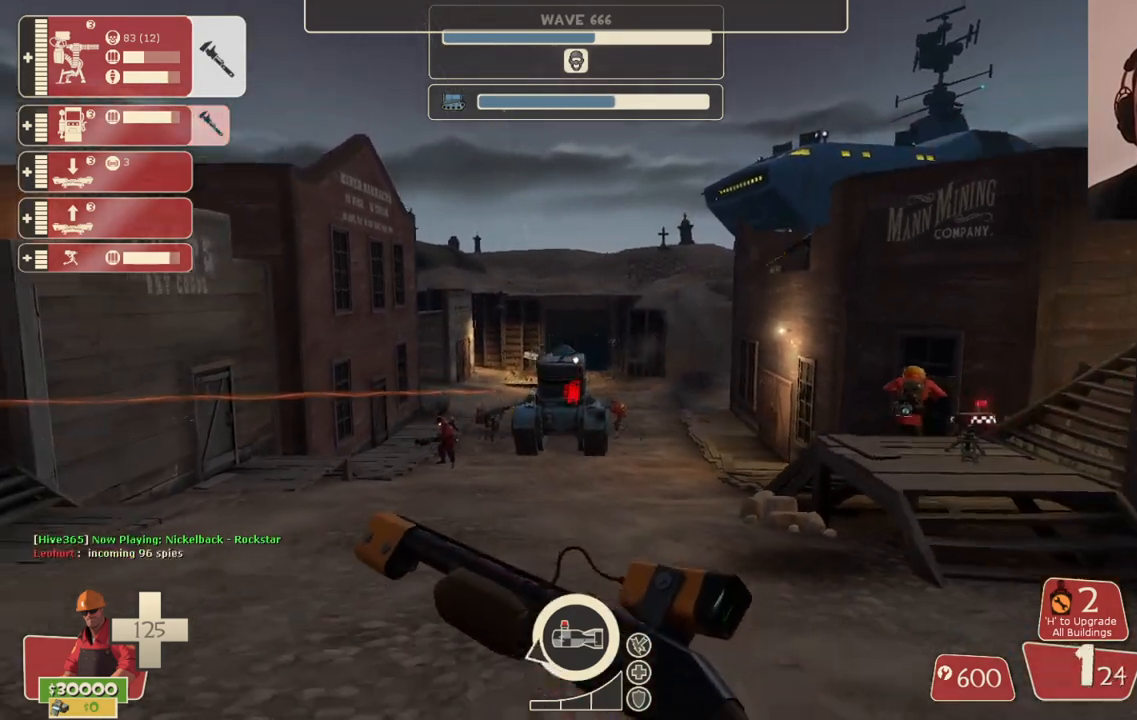
{"buttons": [], "left_stick": "up-left", "right_stick": "center", "events": [[217, "left_stick", "center"], [500, "left_stick", "up-left"]]}
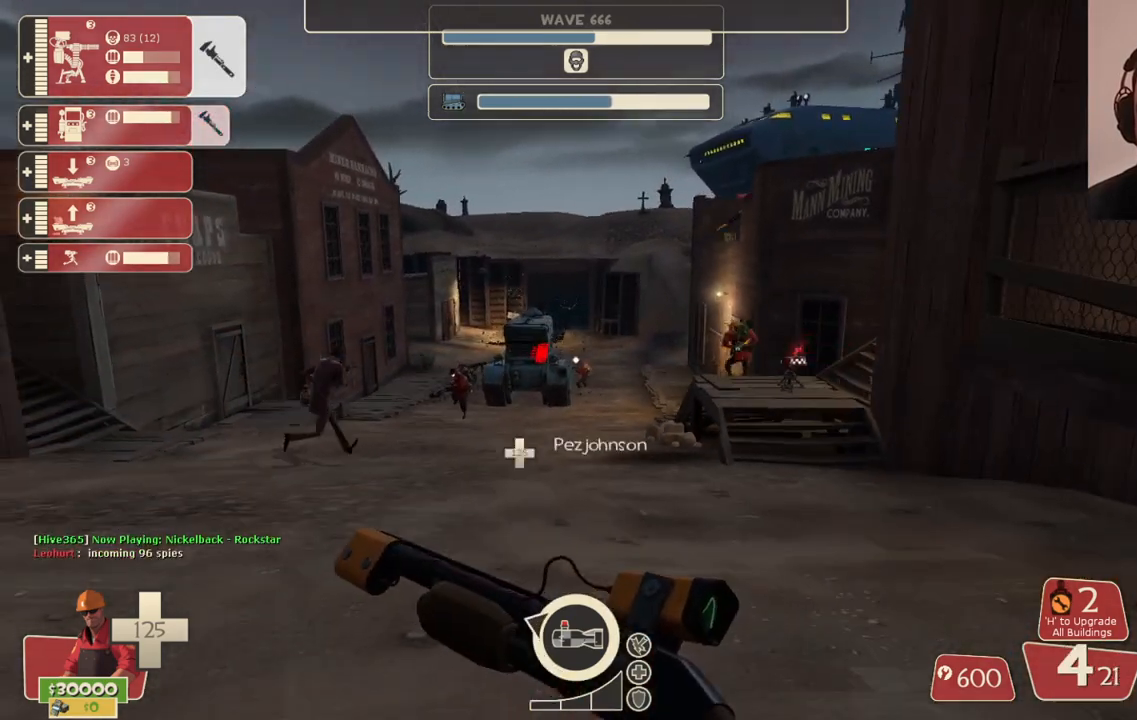
{"buttons": [], "left_stick": "up", "right_stick": "center", "events": [[100, "left_stick", "up"]]}
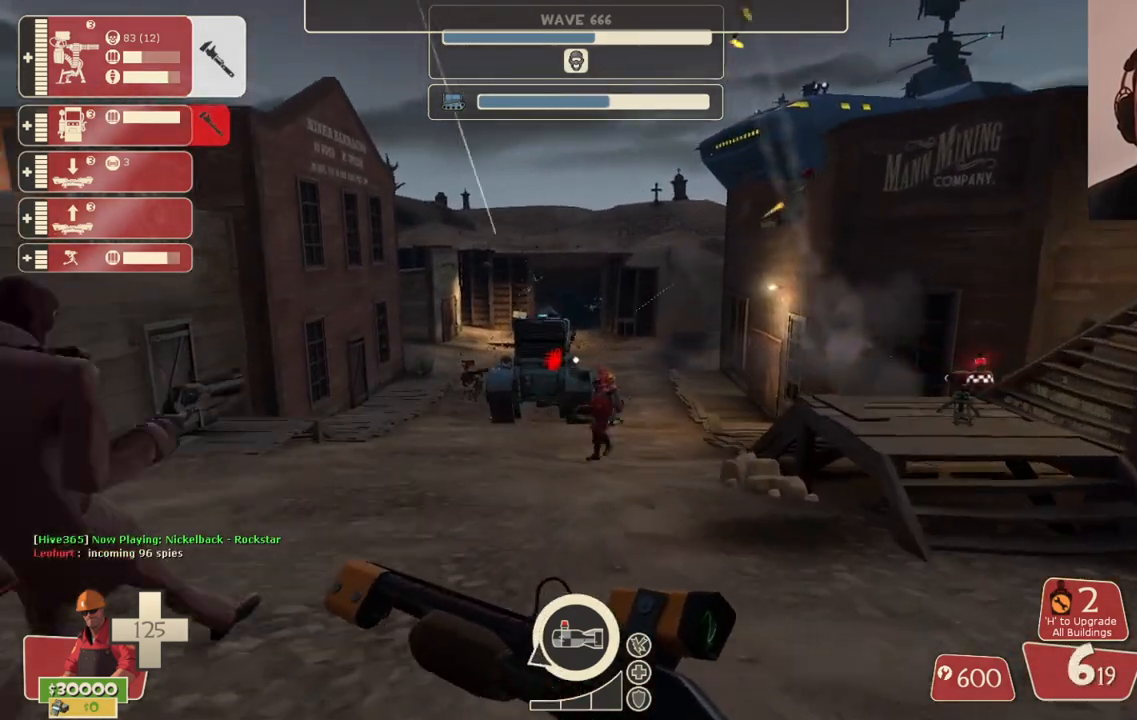
{"buttons": [], "left_stick": "center", "right_stick": "center", "events": [[83, "left_stick", "center"]]}
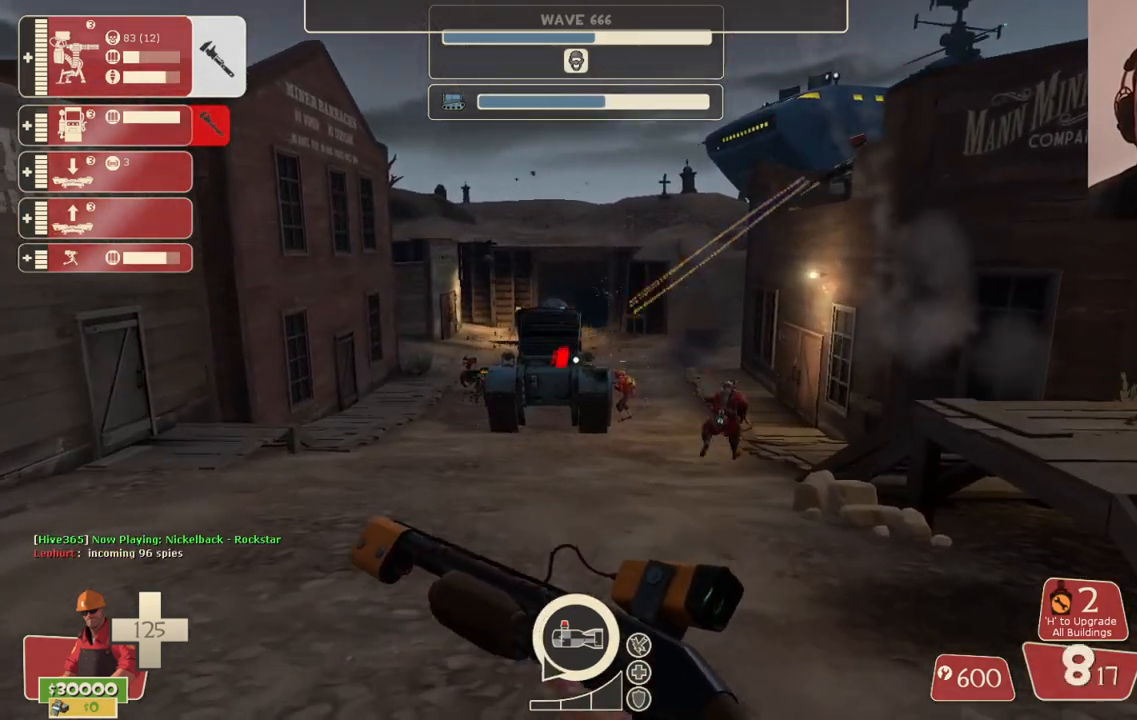
{"buttons": [], "left_stick": "center", "right_stick": "center", "events": []}
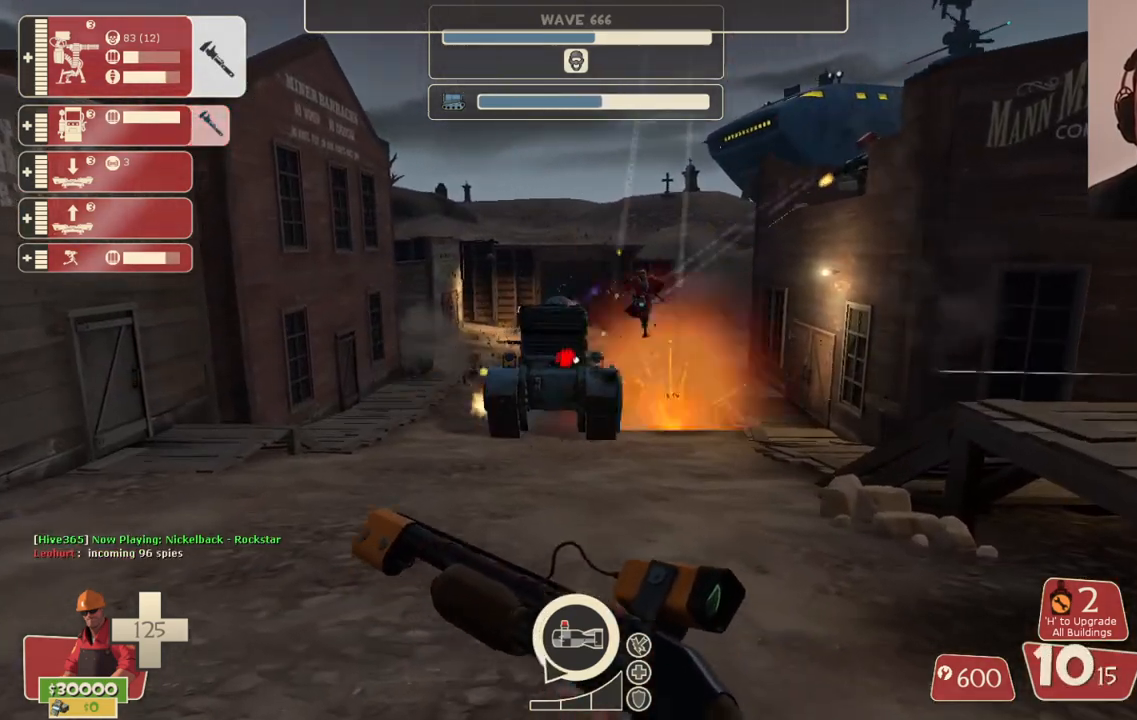
{"buttons": ["R2"], "left_stick": "center", "right_stick": "center", "events": [[417, "R2", "down"]]}
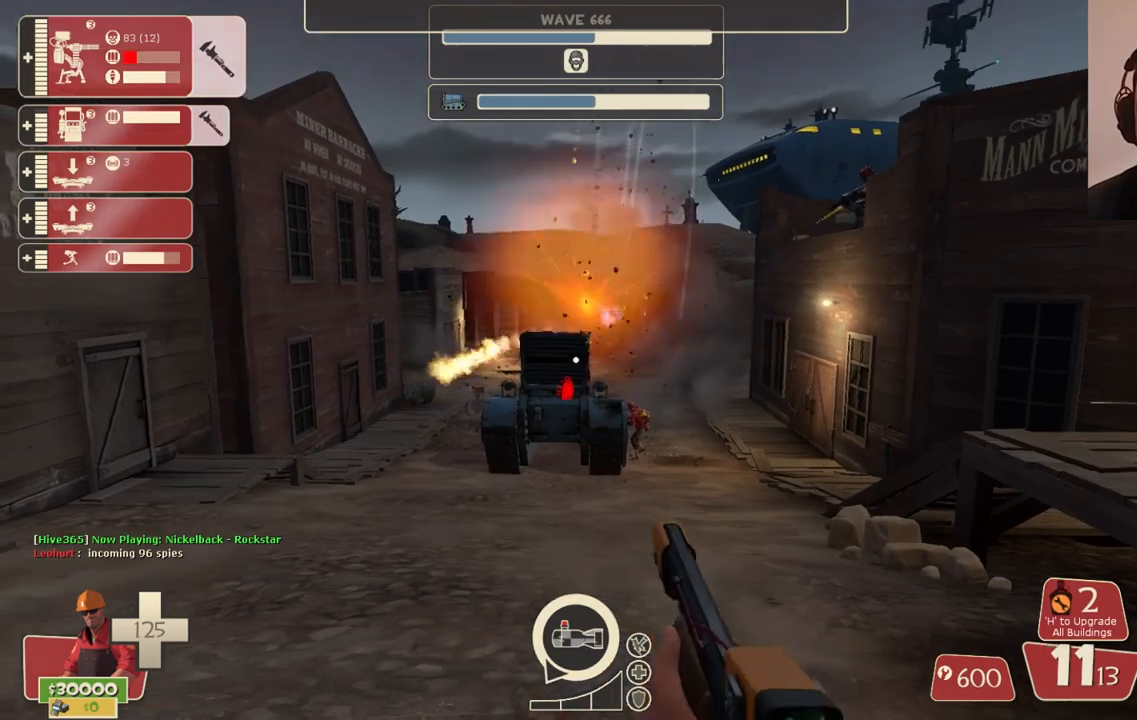
{"buttons": ["R2"], "left_stick": "center", "right_stick": "center", "events": []}
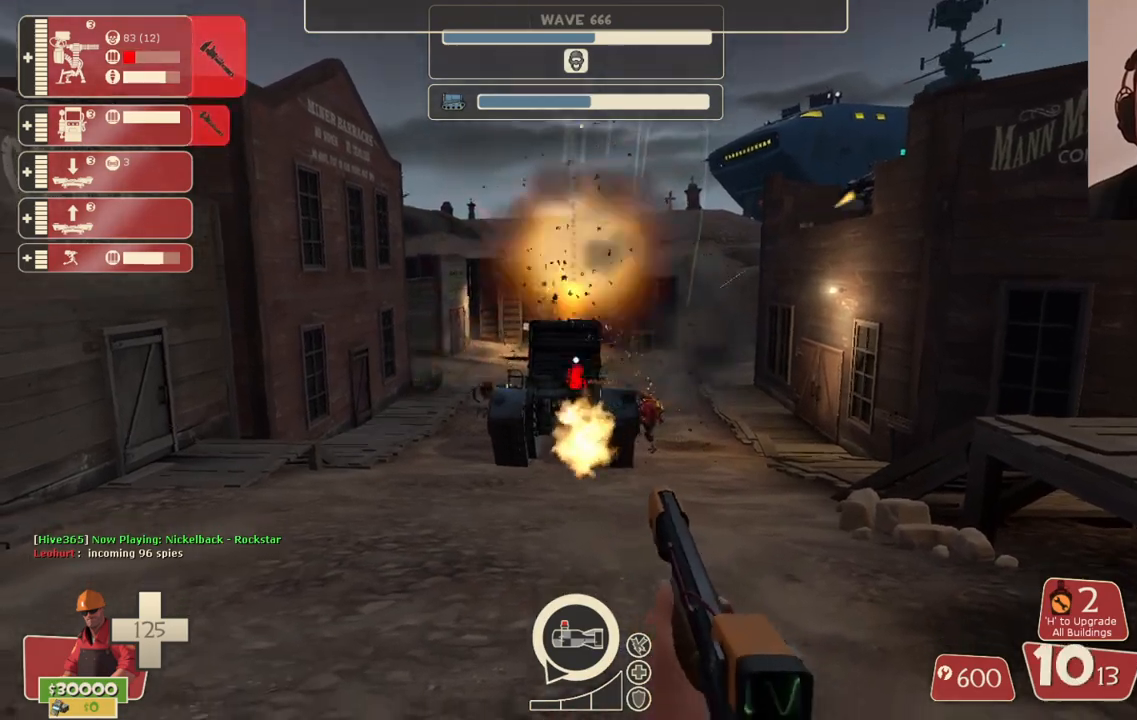
{"buttons": ["R2"], "left_stick": "right", "right_stick": "center", "events": [[450, "left_stick", "right"]]}
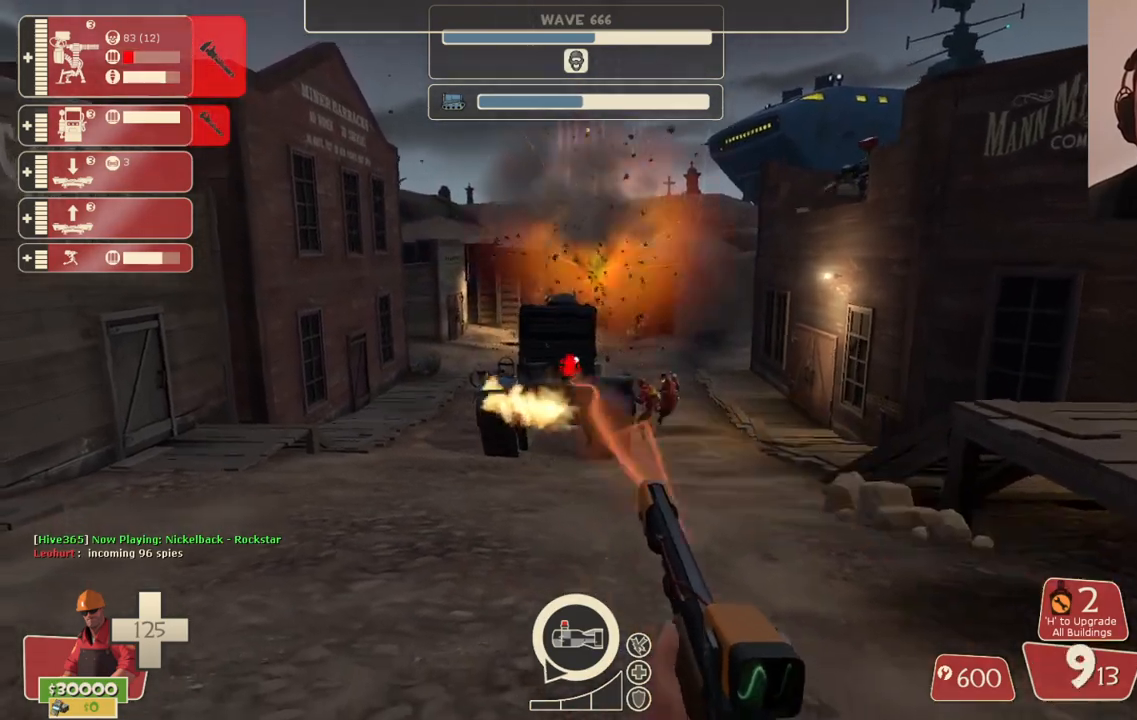
{"buttons": [], "left_stick": "up", "right_stick": "center", "events": [[167, "left_stick", "center"], [183, "R2", "up"], [200, "right_stick", "right"], [250, "DPAD_DOWN", "down"], [333, "DPAD_DOWN", "up"], [350, "right_stick", "center"], [483, "left_stick", "up"]]}
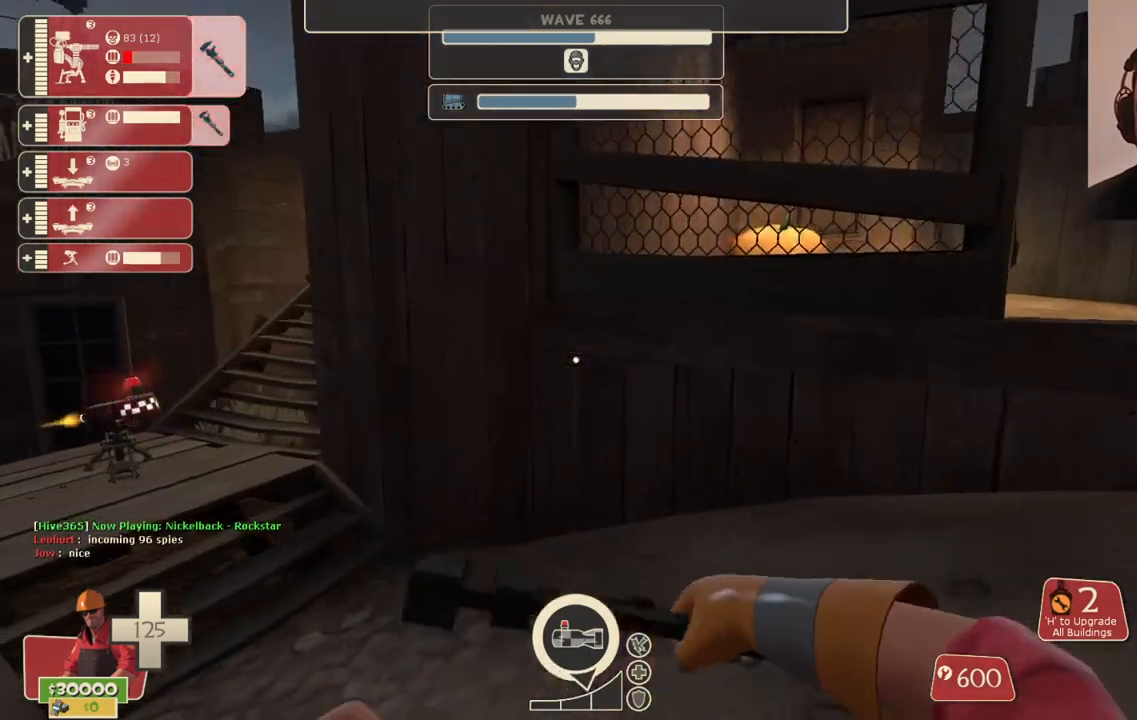
{"buttons": ["L3"], "left_stick": "up-right", "right_stick": "center", "events": [[67, "right_stick", "left"], [150, "right_stick", "center"], [350, "CROSS", "down"], [450, "CROSS", "up"], [467, "L3", "down"], [467, "left_stick", "up-right"]]}
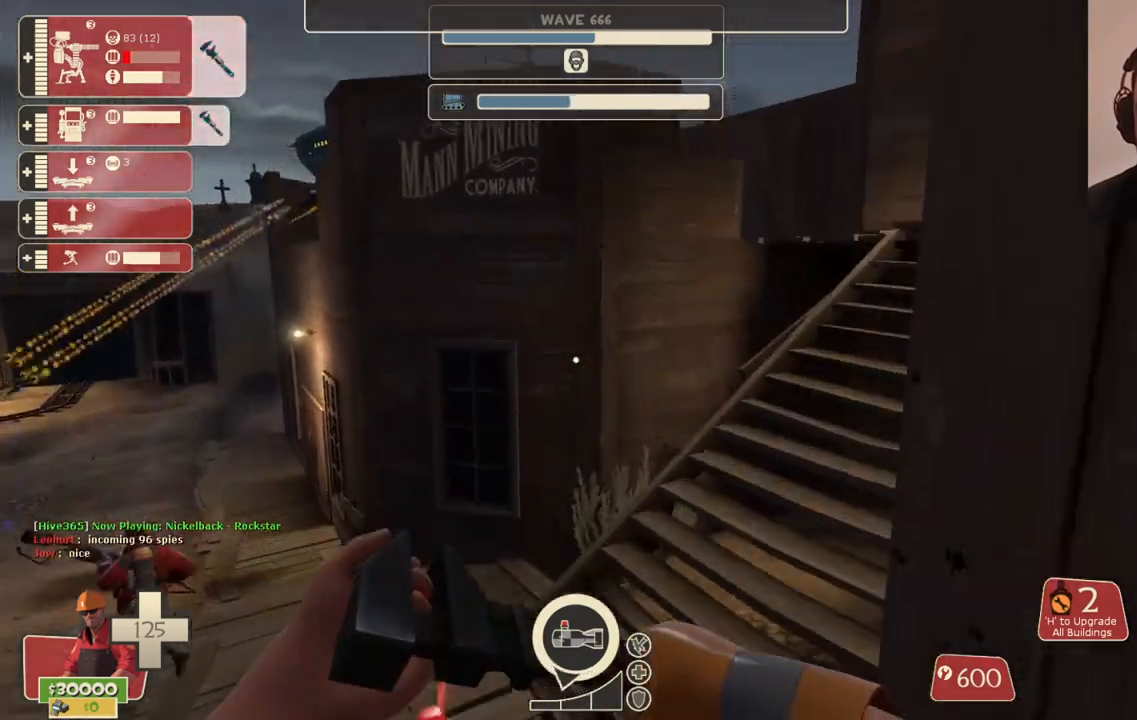
{"buttons": [], "left_stick": "up-right", "right_stick": "right", "events": [[117, "L3", "up"], [117, "right_stick", "right"], [183, "L3", "down"], [317, "L3", "up"]]}
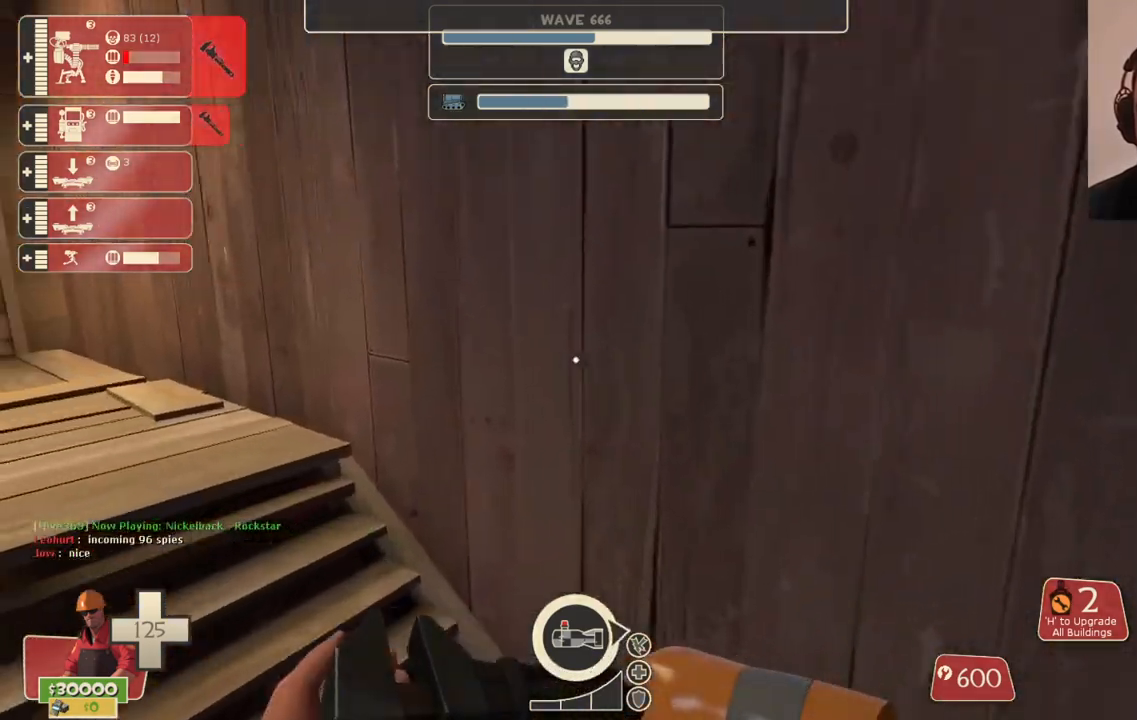
{"buttons": [], "left_stick": "up-right", "right_stick": "left", "events": [[67, "right_stick", "left"], [200, "right_stick", "center"], [450, "right_stick", "left"]]}
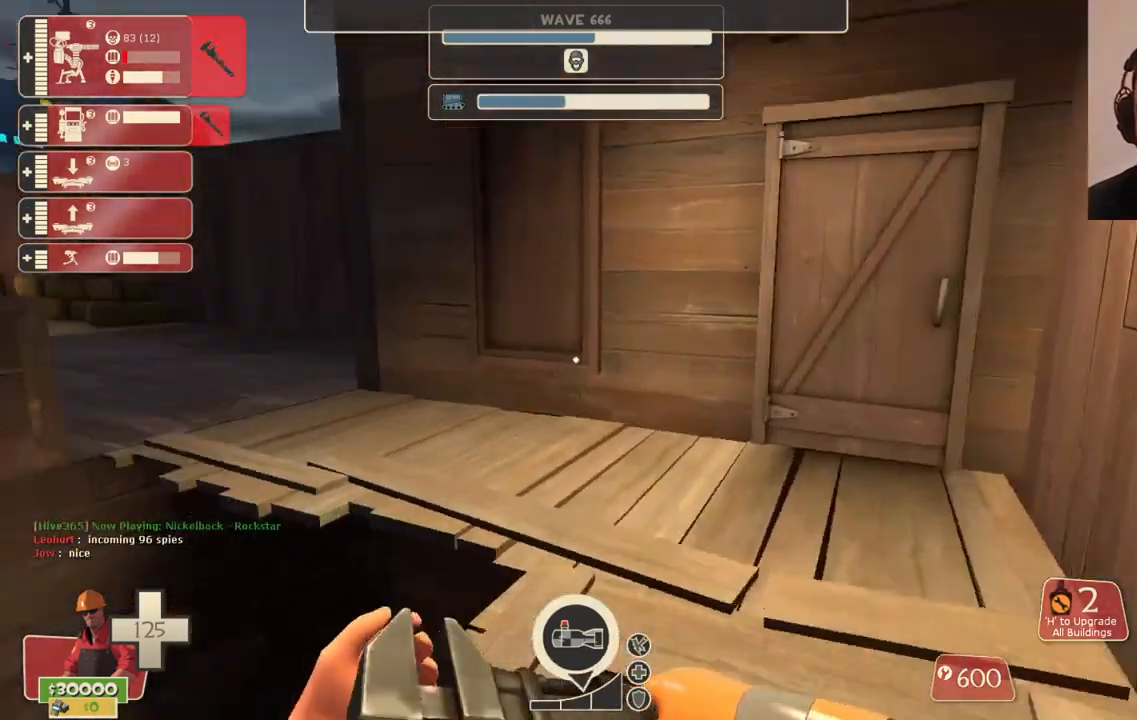
{"buttons": [], "left_stick": "up-right", "right_stick": "left", "events": [[100, "right_stick", "center"], [367, "right_stick", "left"]]}
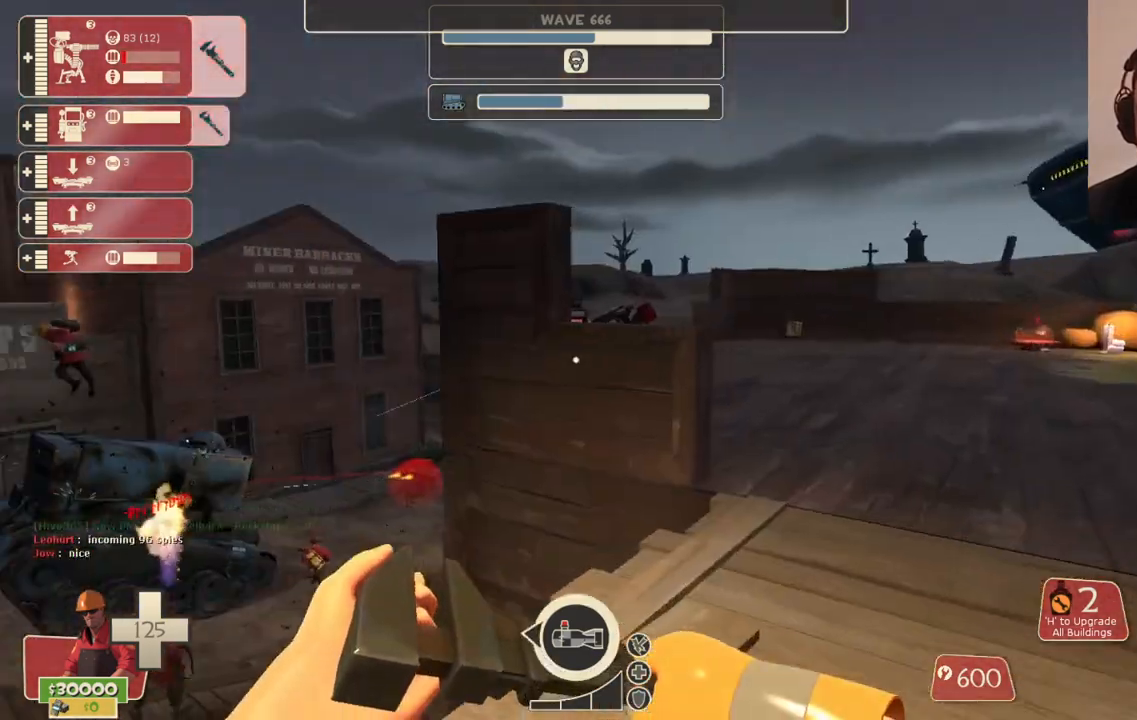
{"buttons": [], "left_stick": "up", "right_stick": "center", "events": [[17, "right_stick", "center"], [433, "left_stick", "up"]]}
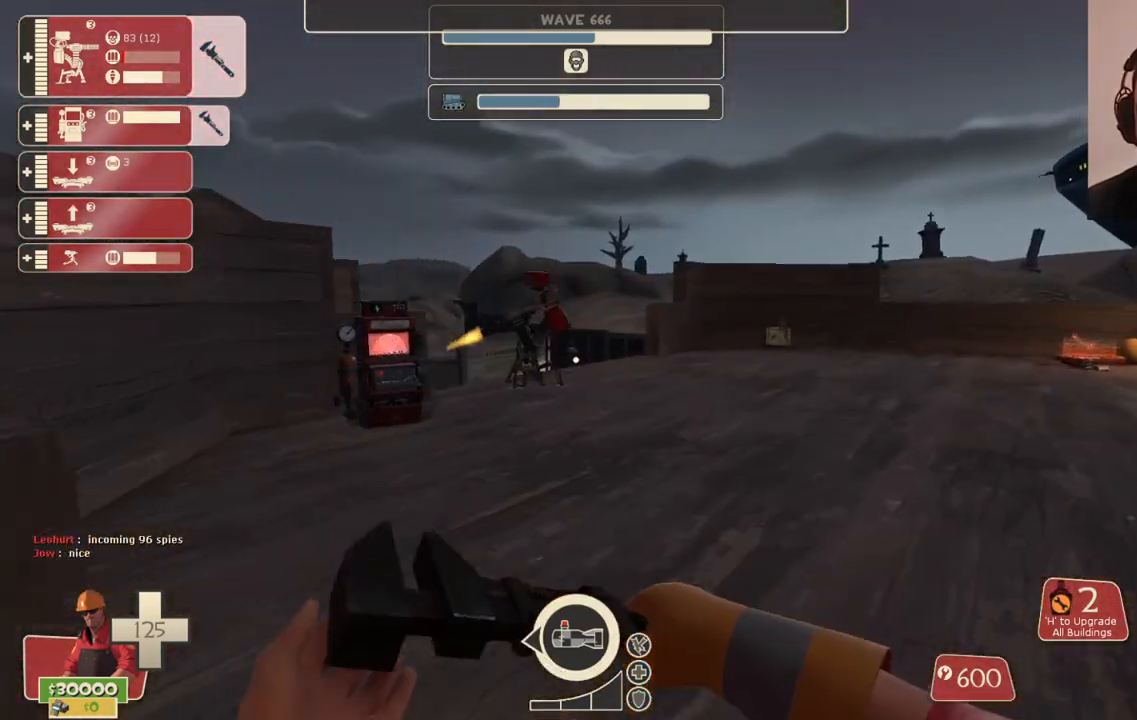
{"buttons": [], "left_stick": "up", "right_stick": "center", "events": []}
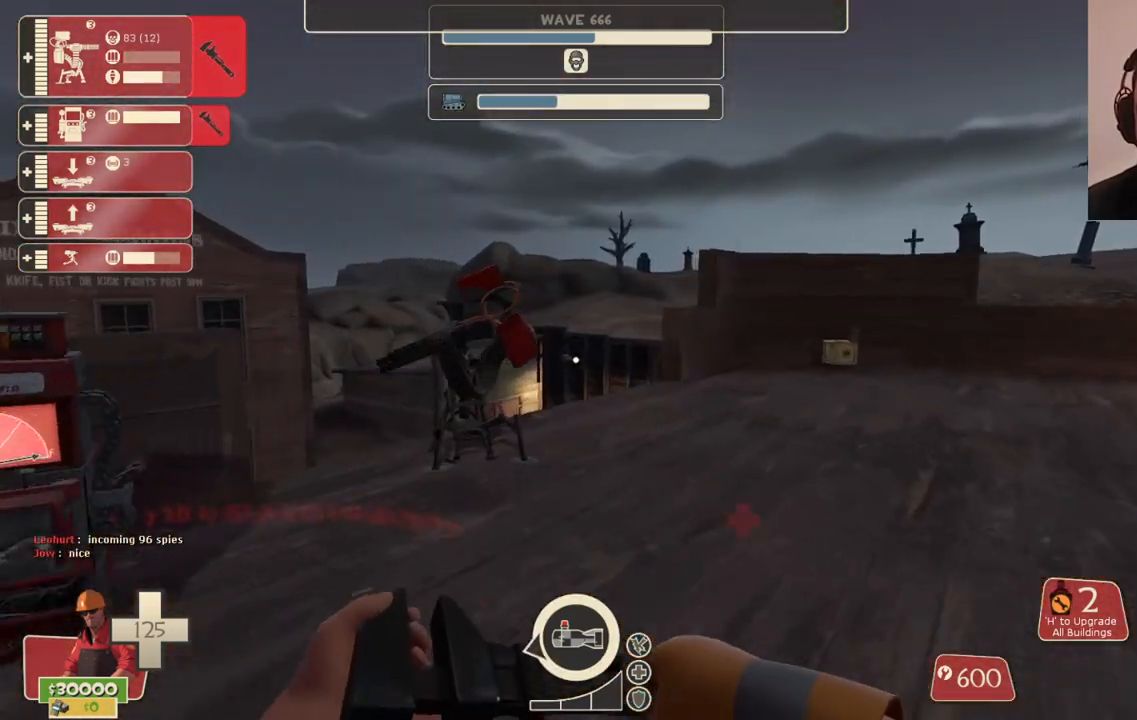
{"buttons": ["R2"], "left_stick": "center", "right_stick": "center", "events": [[283, "R2", "down"], [417, "left_stick", "center"]]}
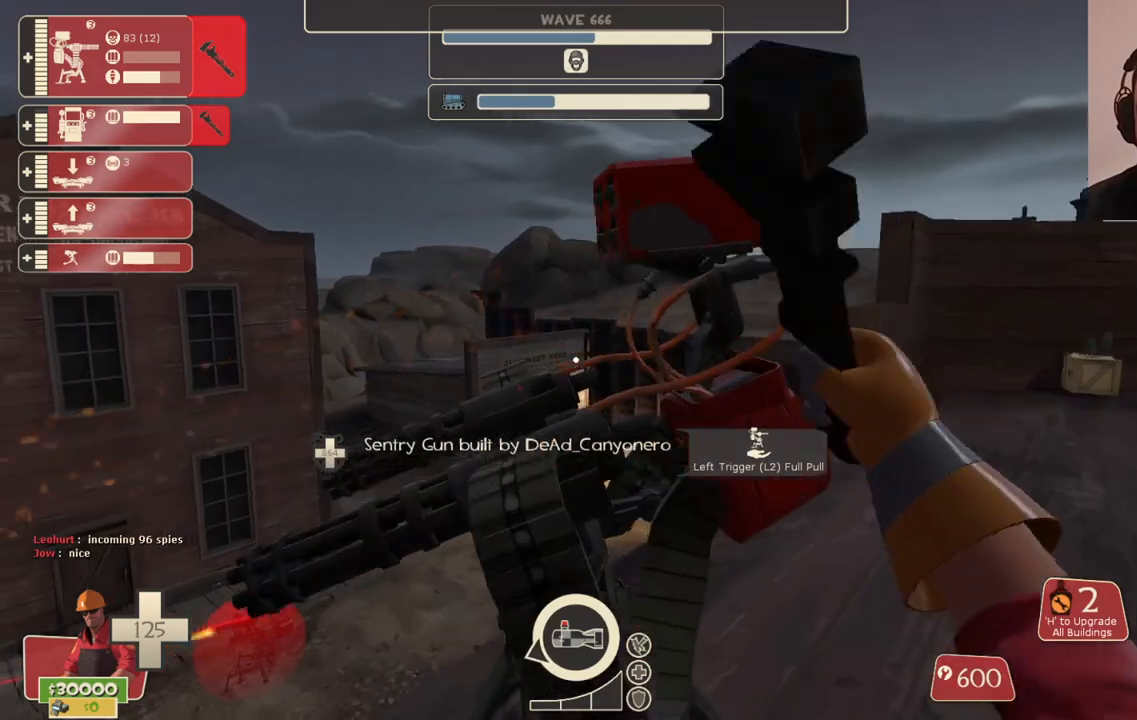
{"buttons": ["R2"], "left_stick": "center", "right_stick": "right", "events": [[483, "right_stick", "right"]]}
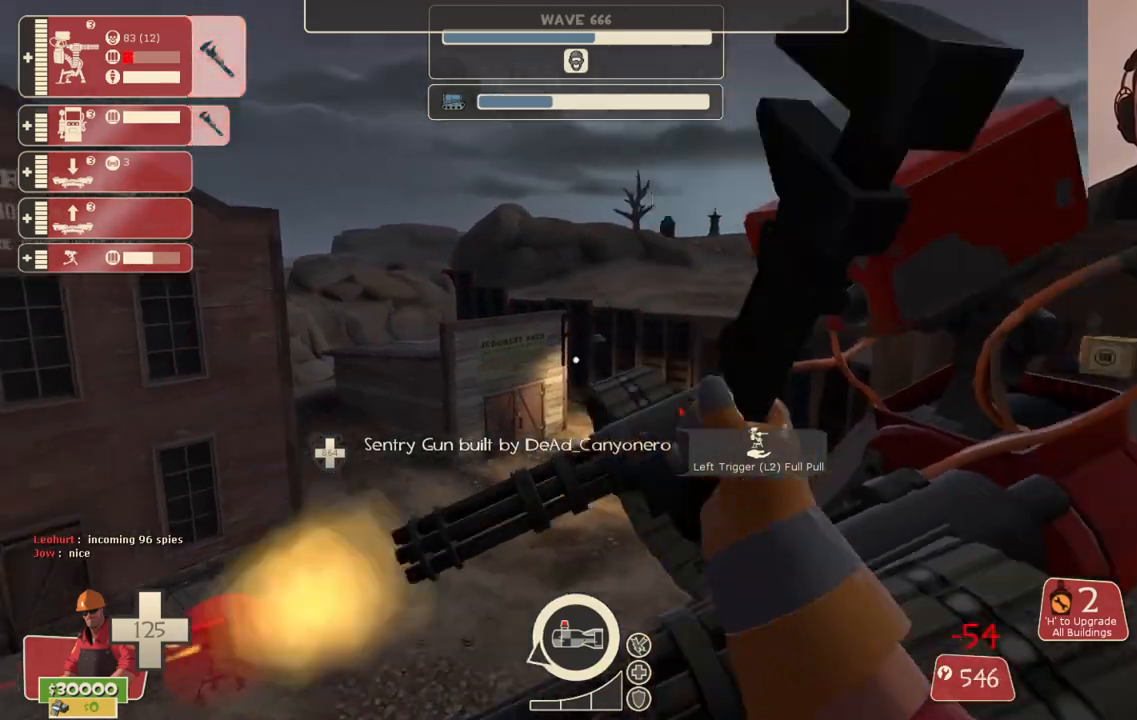
{"buttons": ["R2"], "left_stick": "center", "right_stick": "center", "events": [[100, "right_stick", "center"]]}
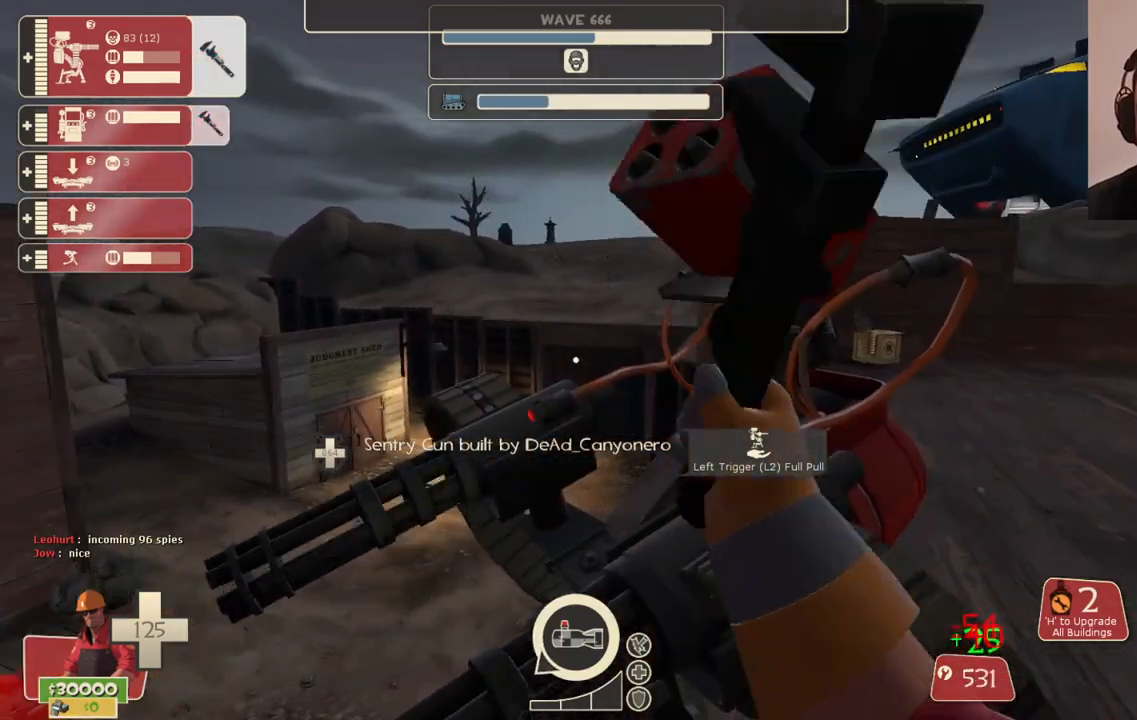
{"buttons": ["R2"], "left_stick": "center", "right_stick": "center", "events": []}
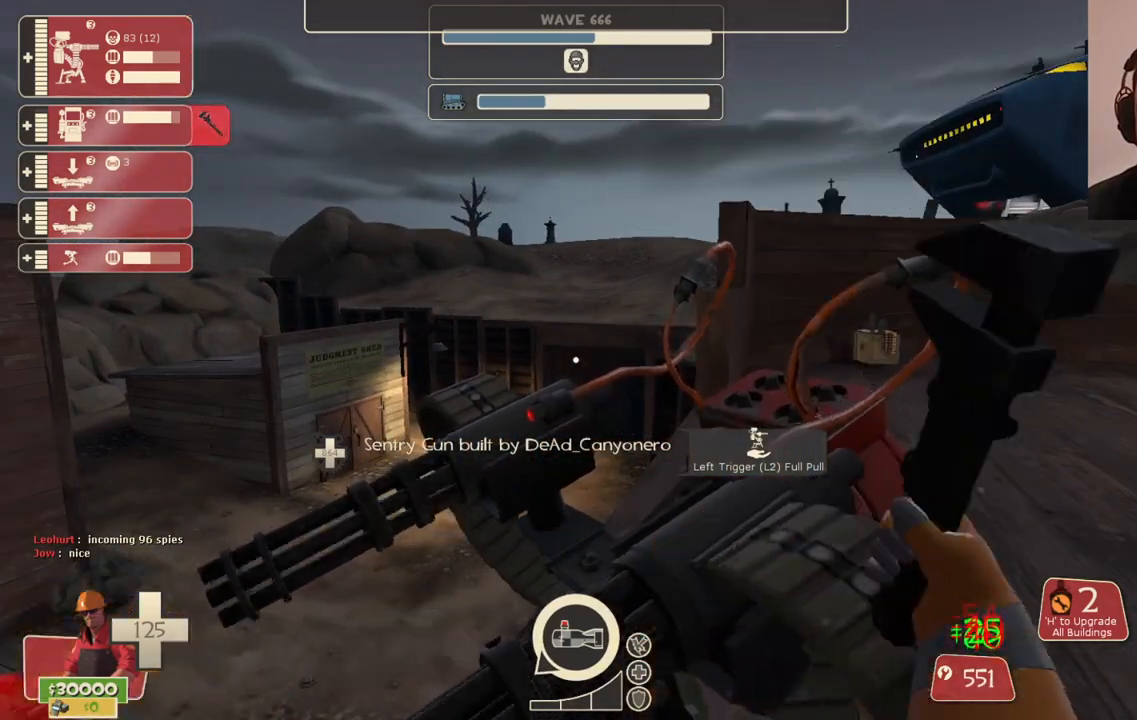
{"buttons": ["R2"], "left_stick": "center", "right_stick": "center", "events": []}
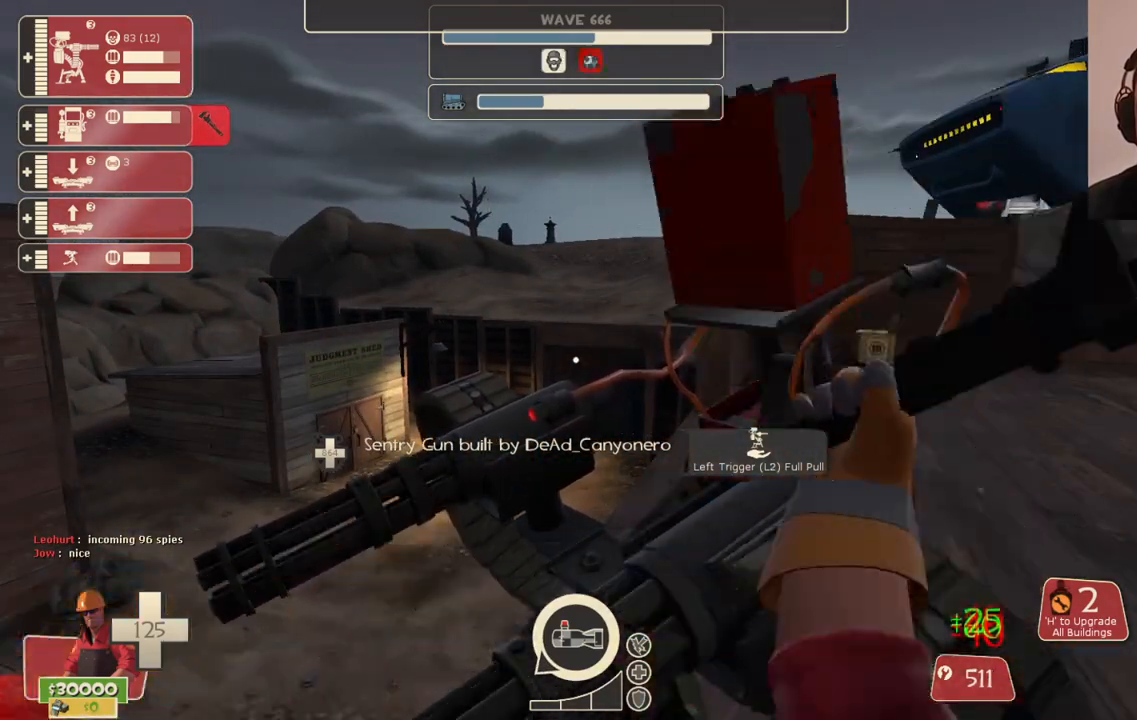
{"buttons": ["R2"], "left_stick": "center", "right_stick": "center", "events": []}
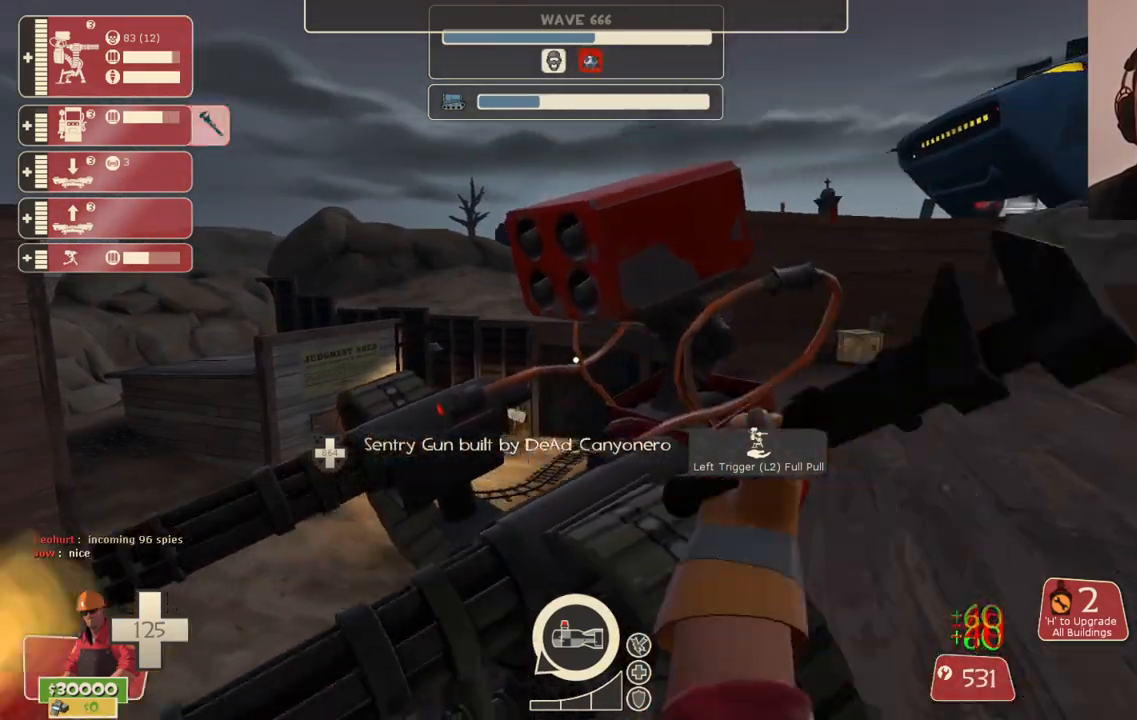
{"buttons": ["R2"], "left_stick": "center", "right_stick": "center", "events": []}
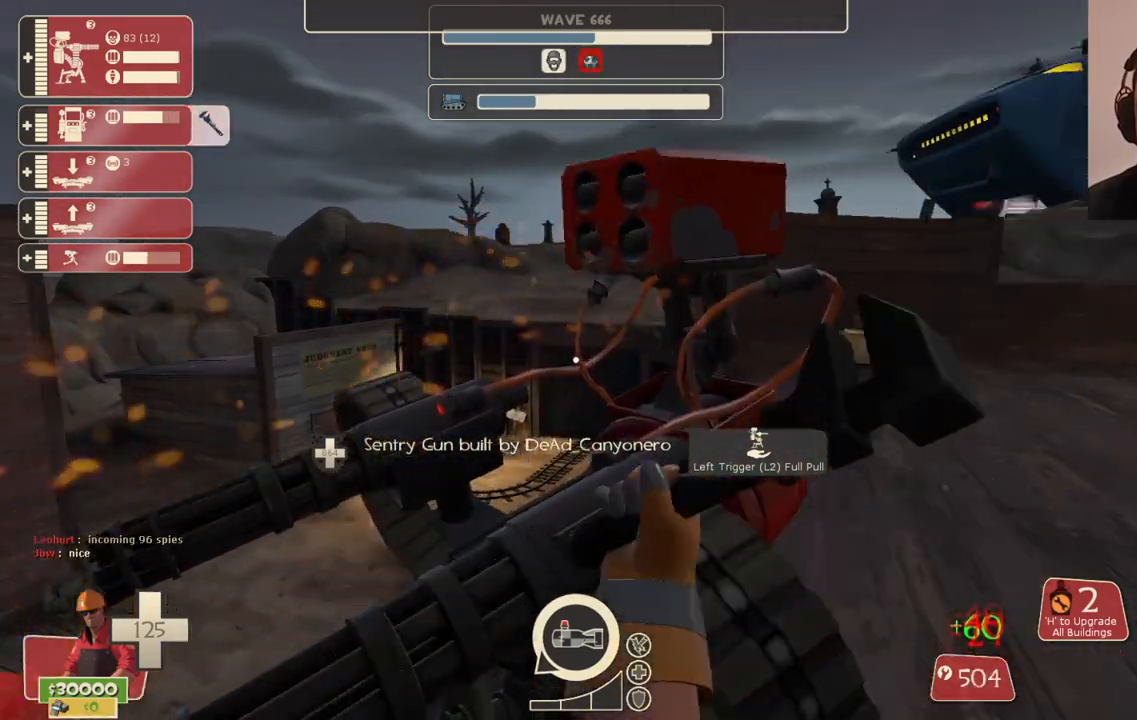
{"buttons": [], "left_stick": "down-left", "right_stick": "left", "events": [[367, "left_stick", "down"], [367, "right_stick", "left"], [483, "R2", "up"], [483, "left_stick", "down-left"]]}
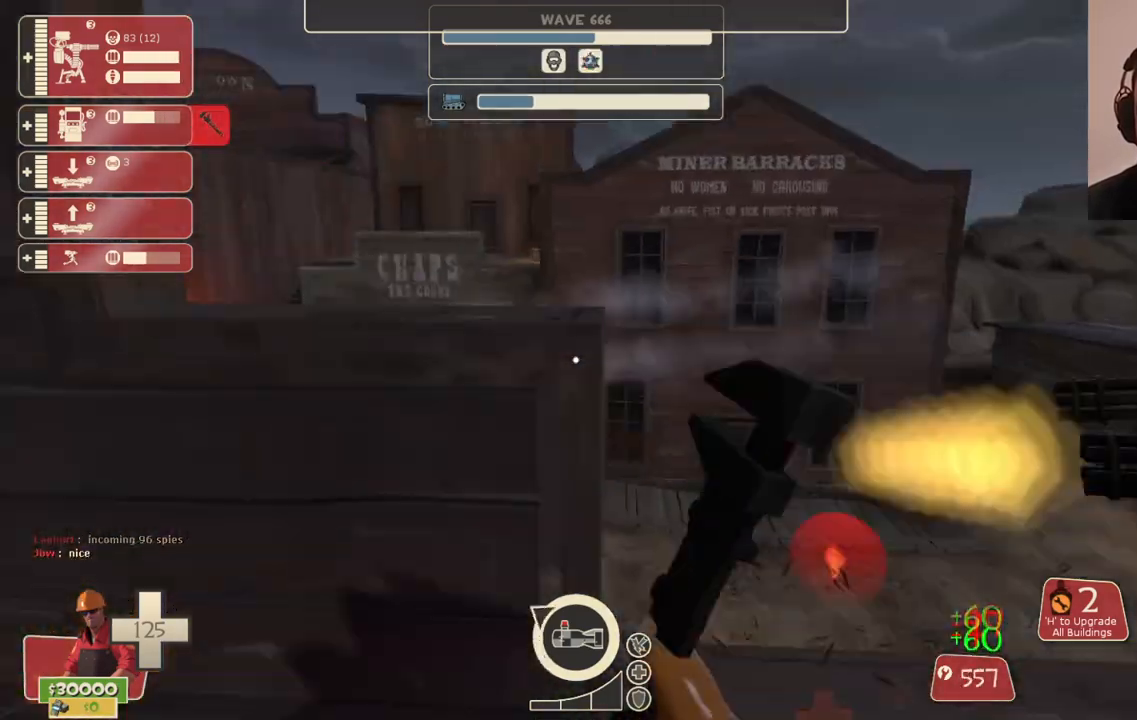
{"buttons": [], "left_stick": "up-left", "right_stick": "center", "events": [[100, "R1", "down"], [167, "R1", "up"], [200, "right_stick", "center"], [233, "R1", "down"], [300, "R1", "up"], [300, "right_stick", "left"], [433, "right_stick", "center"], [500, "left_stick", "up-left"]]}